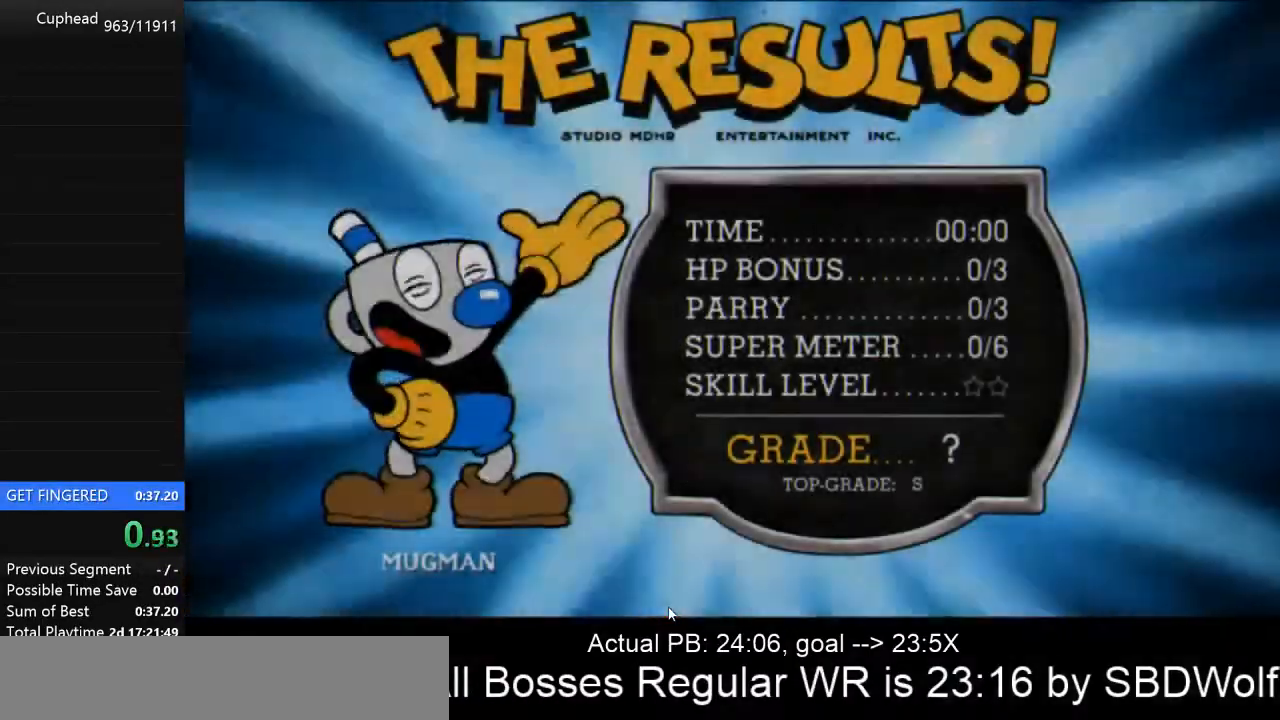
Gameplay with keyboard; each line is a JSON object with the keys held at the frame after it. "events" lists presses ("down") and releases ("up") of "a", "d", "down", "escape", "i", "k", "left", "o", "p", "return", "right", "s", "space", "up", "w" and "z" between this image and that frame as [ms after this image, input, new state], when the widget could be followed in between. No other keys are recorded. Mouse input is not recorded.
{"keys": ["z"], "events": [[267, "z", "down"], [333, "z", "up"], [367, "z", "down"], [467, "z", "up"], [500, "z", "down"]]}
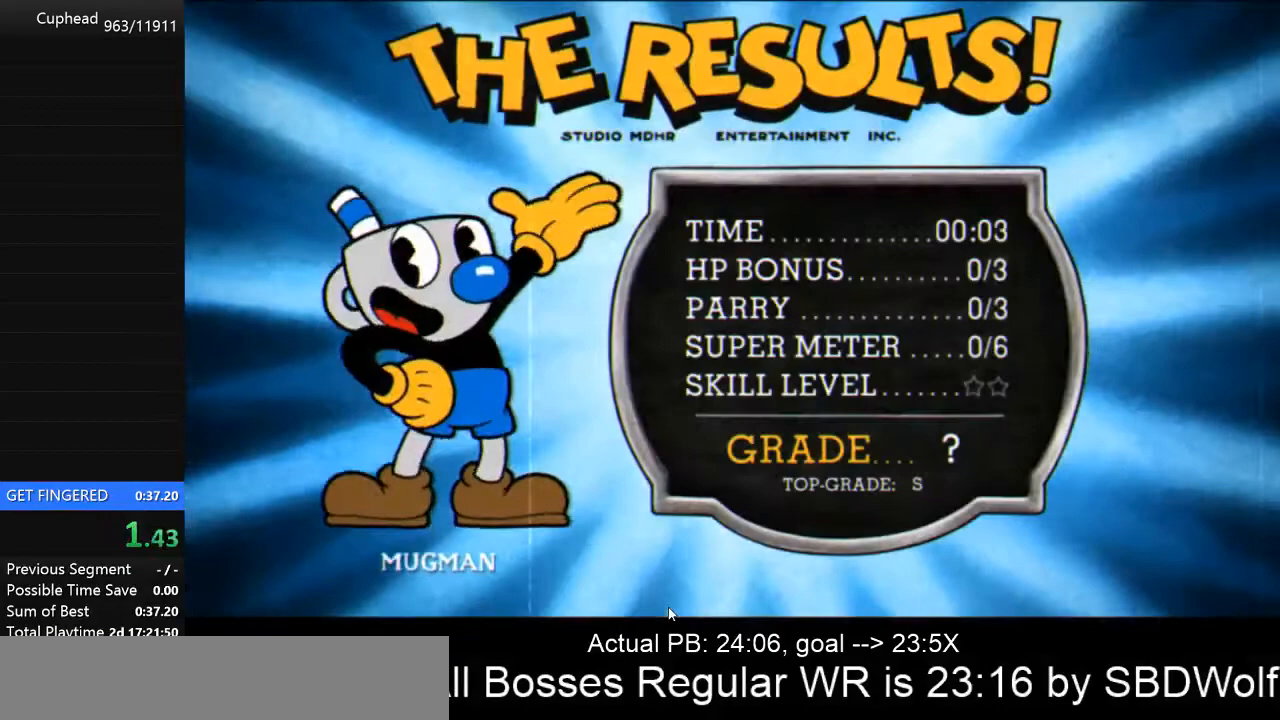
{"keys": ["space", "z"], "events": [[100, "z", "up"], [167, "z", "down"], [267, "z", "up"], [300, "space", "down"], [300, "z", "down"], [333, "z", "up"], [400, "space", "up"], [500, "space", "down"], [500, "z", "down"]]}
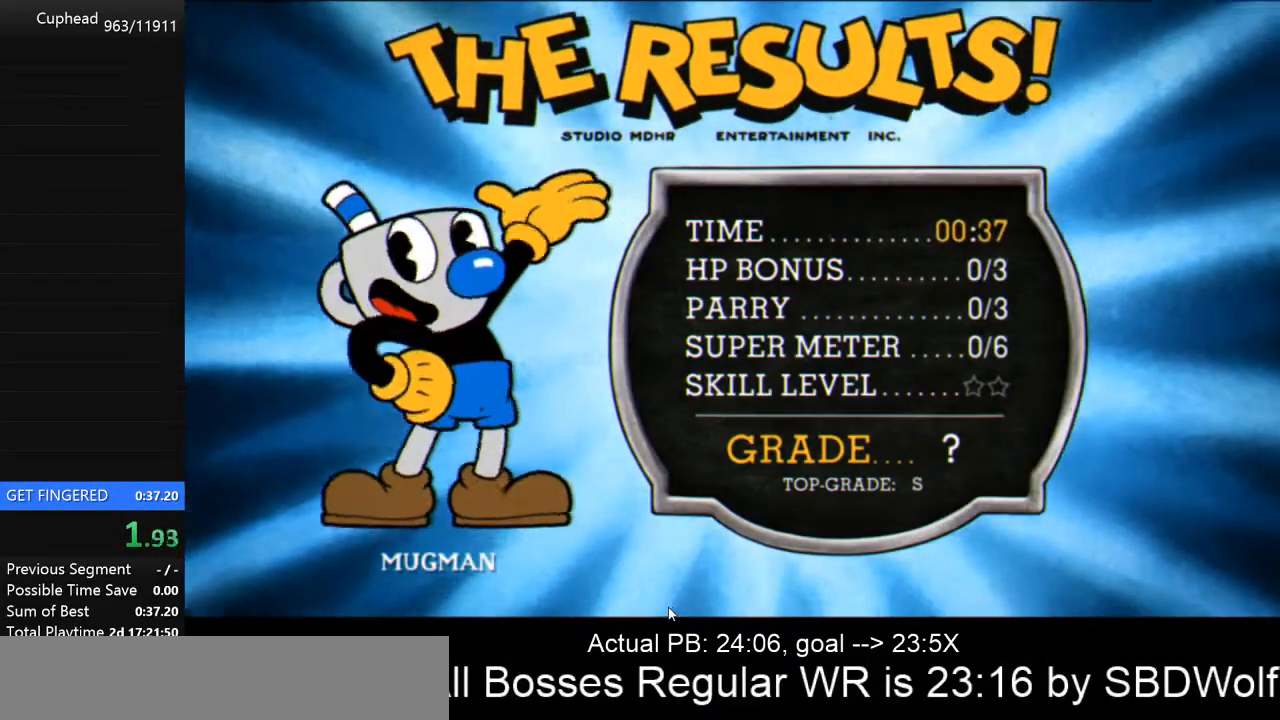
{"keys": ["space", "z"], "events": [[33, "z", "up"], [133, "z", "down"], [233, "z", "up"], [400, "space", "up"], [467, "space", "down"], [500, "z", "down"]]}
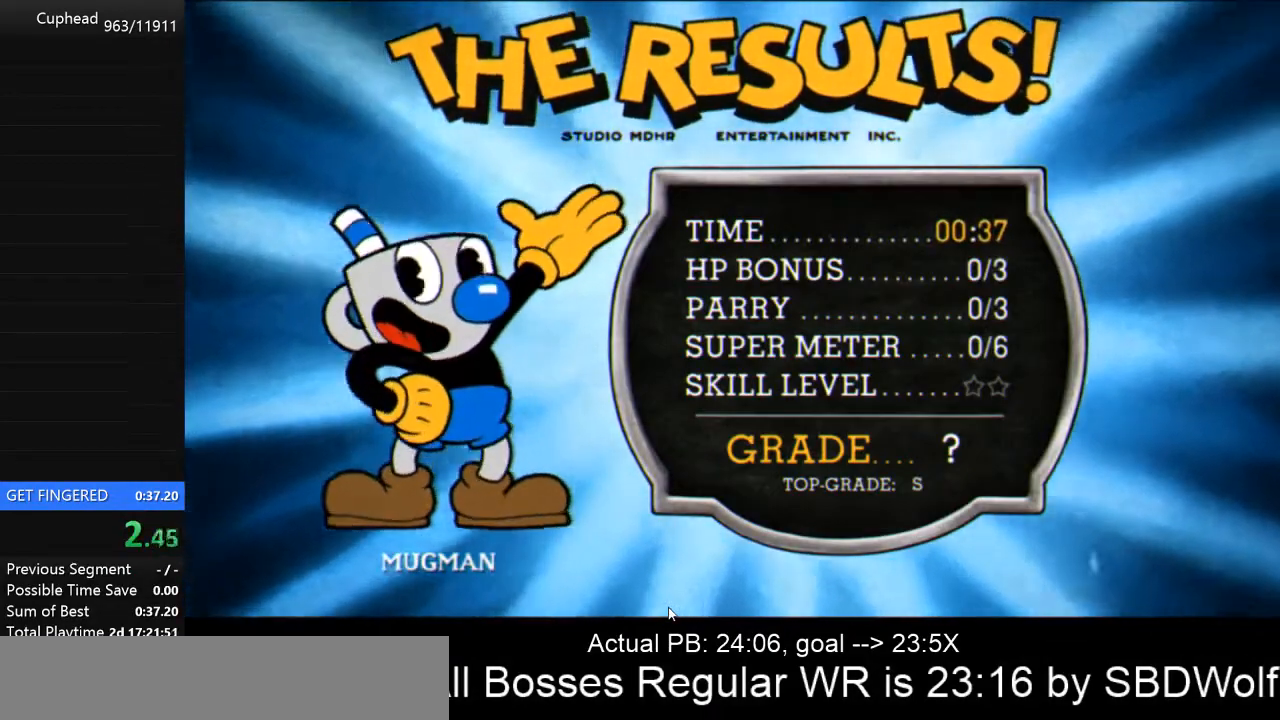
{"keys": ["return", "space", "z"], "events": [[33, "z", "up"], [100, "space", "up"], [133, "space", "down"], [133, "z", "down"], [200, "return", "down"], [233, "return", "up"], [233, "space", "up"], [233, "z", "up"], [267, "space", "down"], [333, "return", "down"], [333, "z", "down"], [367, "return", "up"], [367, "z", "up"], [433, "space", "up"], [467, "return", "down"], [467, "space", "down"], [500, "z", "down"]]}
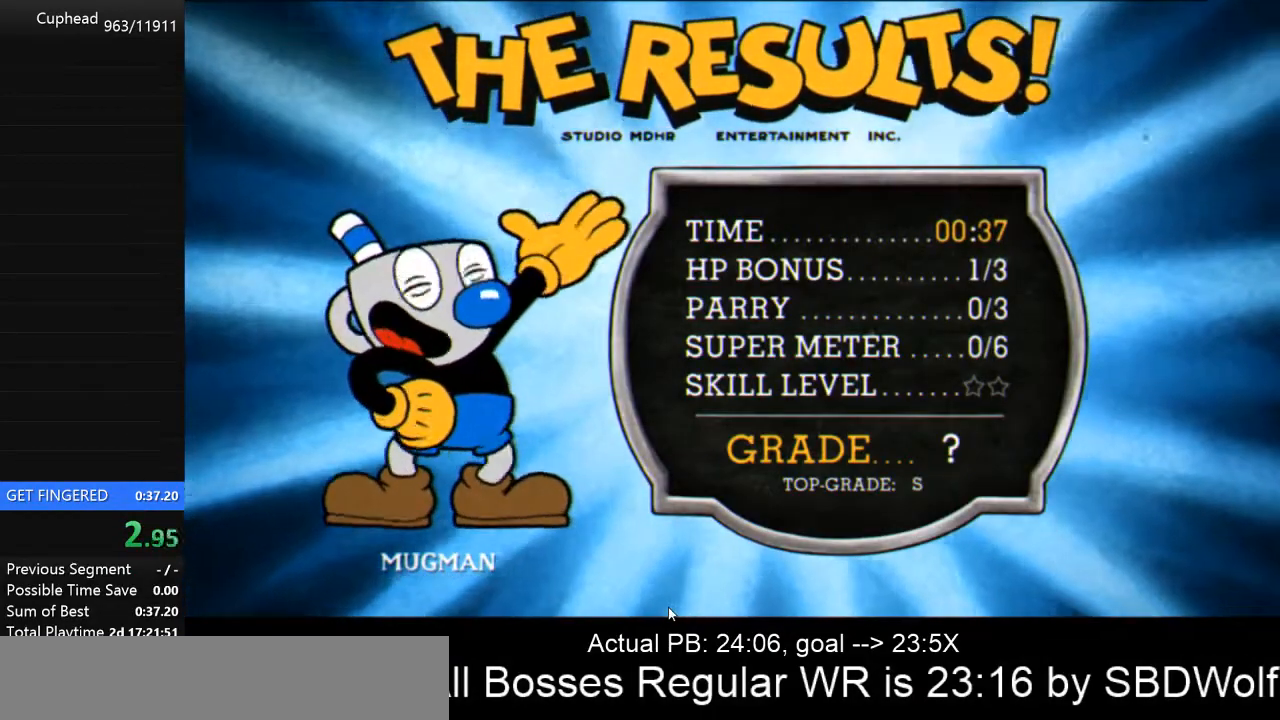
{"keys": [], "events": [[67, "return", "up"], [67, "space", "up"], [67, "z", "up"], [167, "return", "down"], [167, "space", "down"], [167, "z", "down"], [267, "return", "up"], [267, "space", "up"], [267, "z", "up"], [333, "return", "down"], [333, "space", "down"], [333, "z", "down"], [400, "space", "up"], [433, "return", "up"], [433, "z", "up"]]}
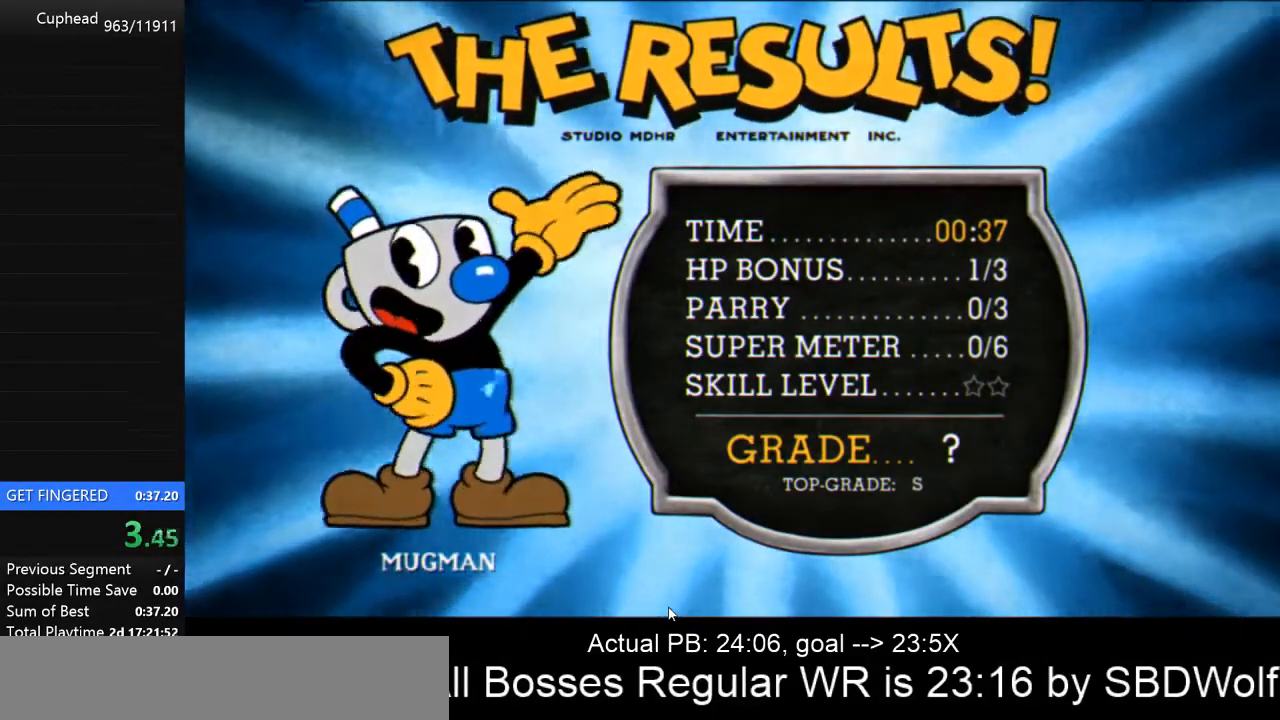
{"keys": [], "events": [[33, "return", "down"], [33, "space", "down"], [33, "z", "down"], [67, "return", "up"], [67, "z", "up"], [133, "space", "up"], [233, "return", "down"], [233, "space", "down"], [233, "z", "down"], [300, "return", "up"], [300, "space", "up"], [300, "z", "up"], [400, "return", "down"], [400, "space", "down"], [400, "z", "down"], [500, "return", "up"], [500, "space", "up"], [500, "z", "up"]]}
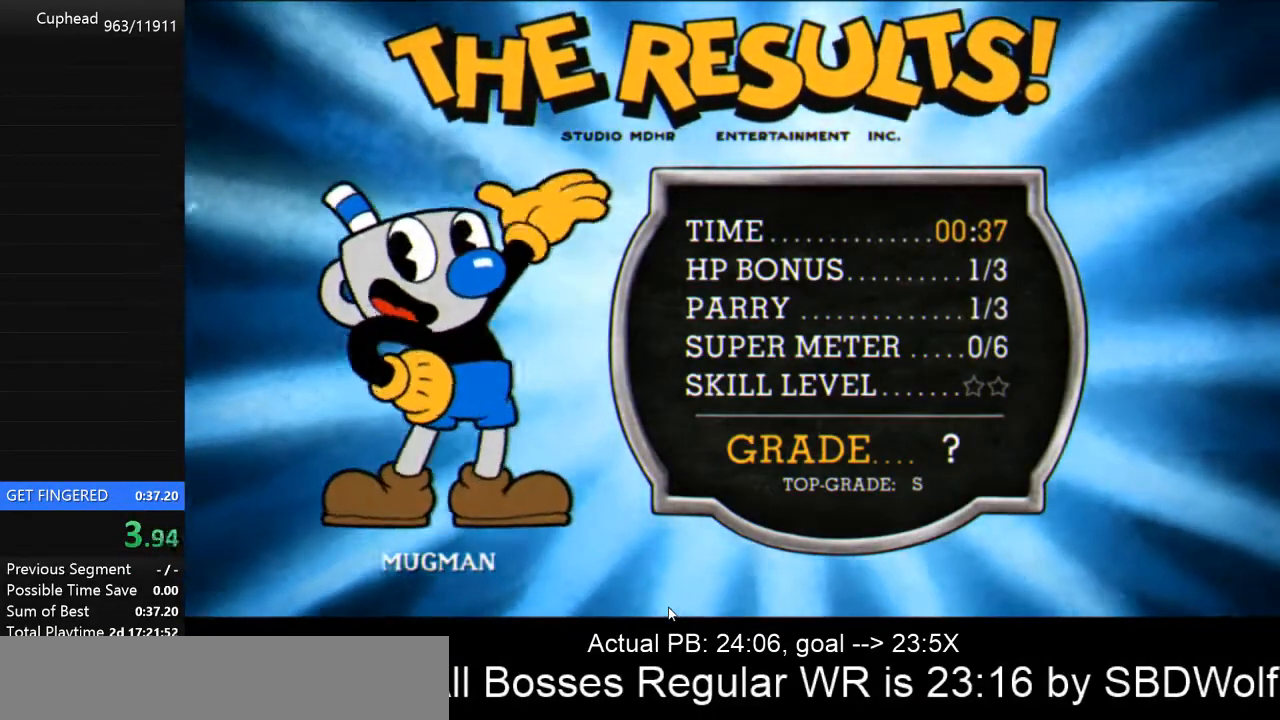
{"keys": ["return", "space", "z"], "events": [[100, "return", "down"], [100, "space", "down"], [100, "z", "down"], [200, "return", "up"], [200, "space", "up"], [200, "z", "up"], [267, "return", "down"], [267, "space", "down"], [267, "z", "down"], [367, "return", "up"], [367, "space", "up"], [367, "z", "up"], [467, "return", "down"], [467, "space", "down"], [467, "z", "down"]]}
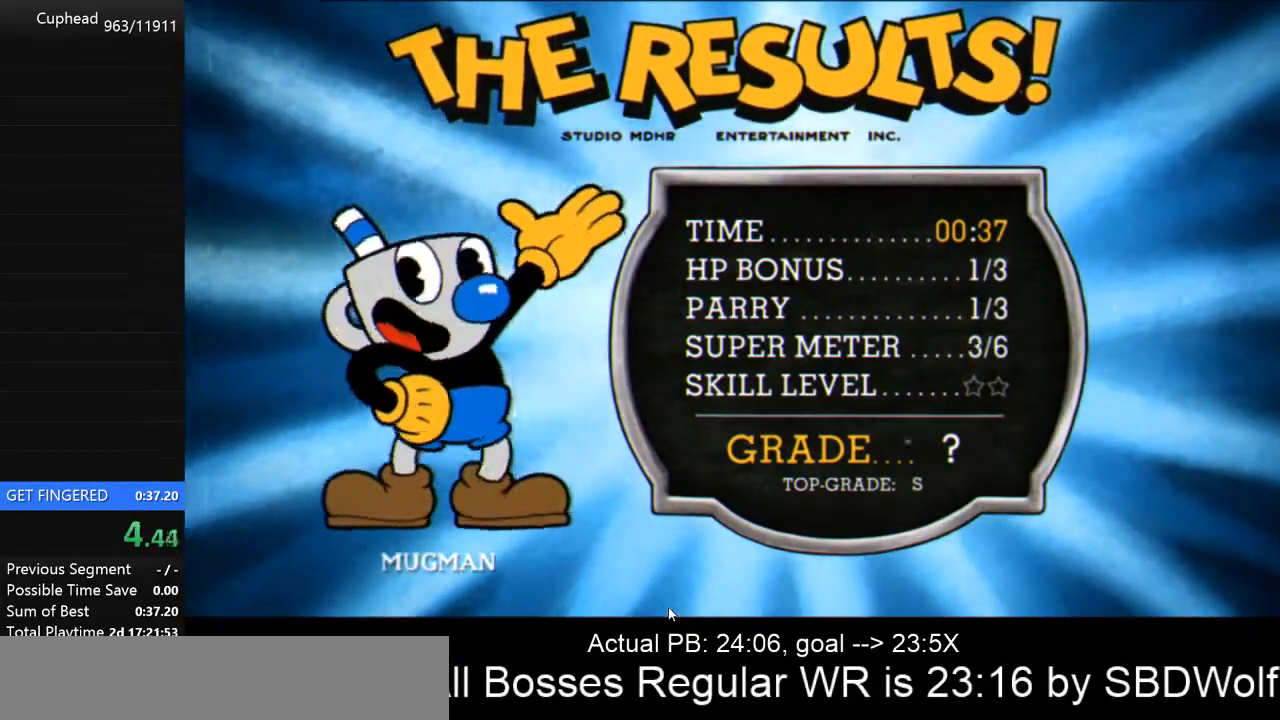
{"keys": ["return", "space", "z"], "events": [[67, "return", "up"], [67, "space", "up"], [67, "z", "up"], [167, "return", "down"], [167, "space", "down"], [167, "z", "down"], [233, "return", "up"], [233, "space", "up"], [233, "z", "up"], [300, "return", "down"], [300, "space", "down"], [300, "z", "down"], [400, "return", "up"], [400, "space", "up"], [400, "z", "up"], [500, "return", "down"], [500, "space", "down"], [500, "z", "down"]]}
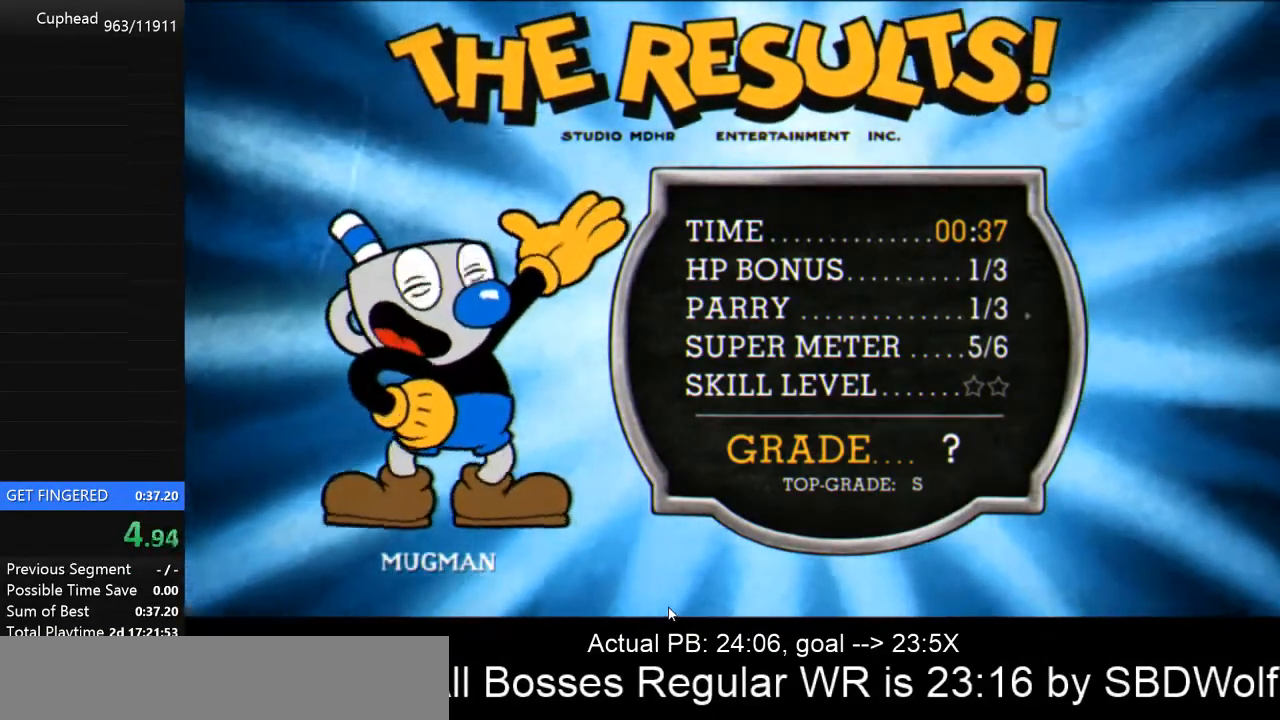
{"keys": [], "events": [[67, "return", "up"], [67, "space", "up"], [67, "z", "up"], [167, "return", "down"], [167, "space", "down"], [167, "z", "down"], [267, "return", "up"], [267, "space", "up"], [267, "z", "up"], [367, "return", "down"], [367, "space", "down"], [367, "z", "down"], [467, "return", "up"], [467, "space", "up"], [467, "z", "up"]]}
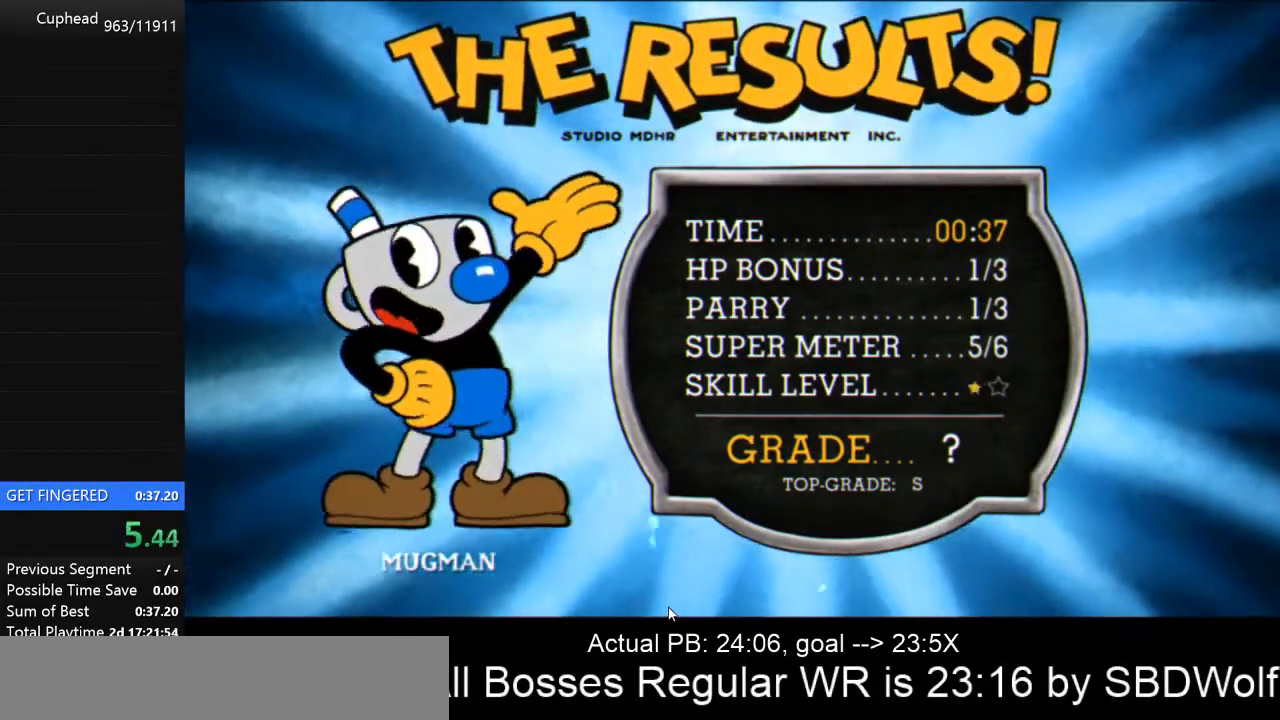
{"keys": [], "events": [[33, "return", "down"], [33, "space", "down"], [33, "z", "down"], [100, "z", "up"], [133, "return", "up"], [133, "space", "up"], [200, "return", "down"], [200, "space", "down"], [200, "z", "down"], [267, "return", "up"], [267, "space", "up"], [267, "z", "up"], [367, "return", "down"], [367, "space", "down"], [367, "z", "down"], [467, "return", "up"], [467, "space", "up"], [467, "z", "up"]]}
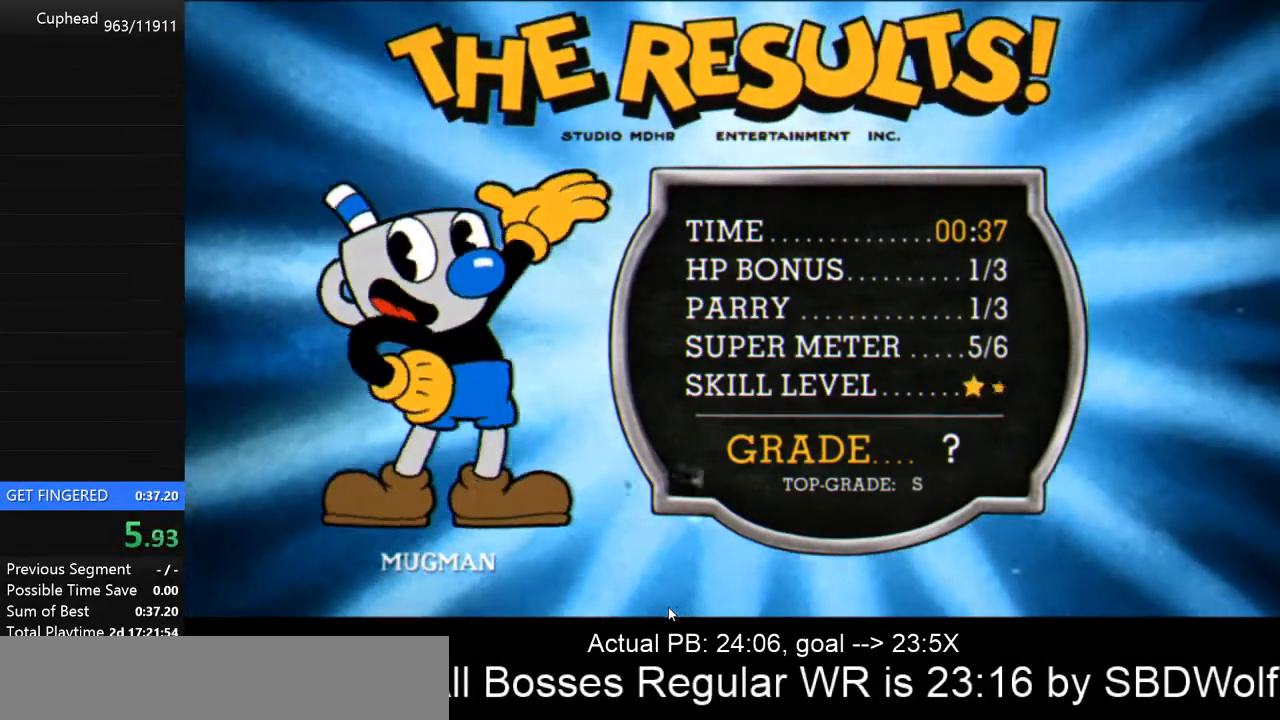
{"keys": [], "events": [[67, "return", "down"], [67, "space", "down"], [67, "z", "down"], [167, "return", "up"], [167, "space", "up"], [167, "z", "up"], [233, "return", "down"], [233, "space", "down"], [233, "z", "down"], [300, "return", "up"], [300, "z", "up"], [333, "space", "up"], [400, "return", "down"], [400, "space", "down"], [400, "z", "down"], [500, "return", "up"], [500, "space", "up"], [500, "z", "up"]]}
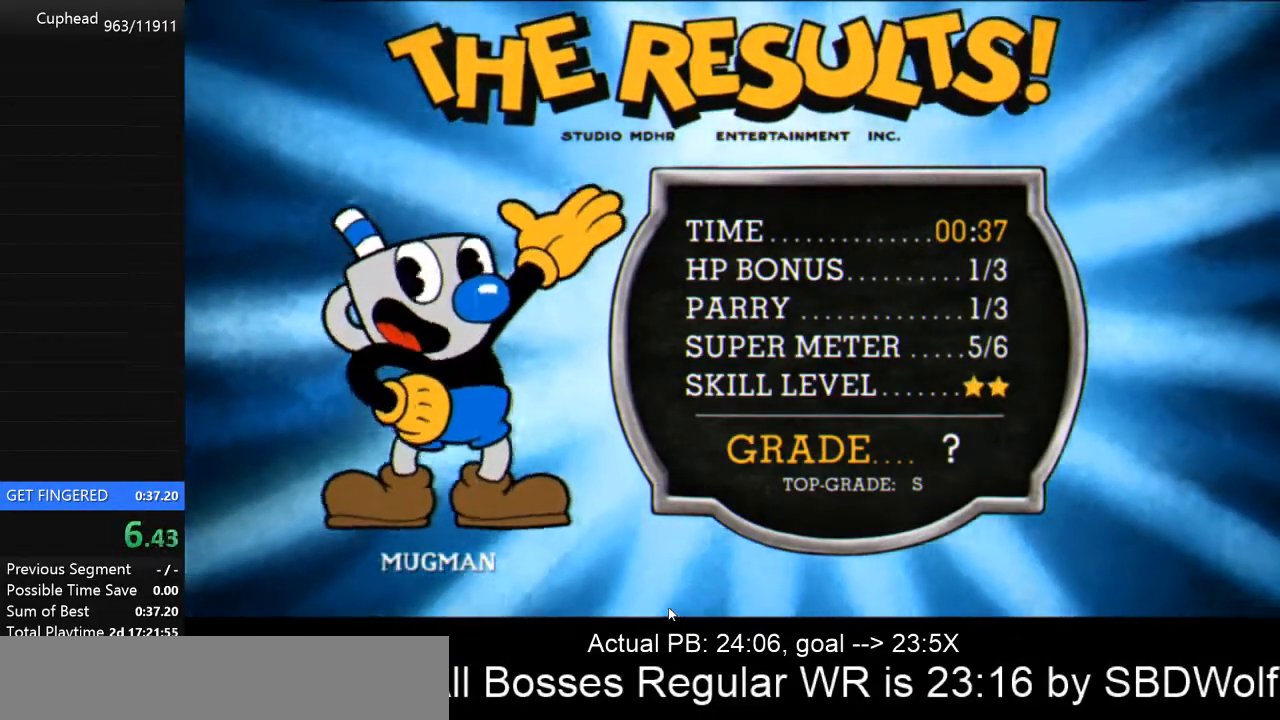
{"keys": [], "events": [[67, "return", "down"], [67, "space", "down"], [67, "z", "down"], [133, "z", "up"], [167, "return", "up"], [167, "space", "up"], [233, "return", "down"], [233, "space", "down"], [233, "z", "down"], [300, "return", "up"], [300, "space", "up"], [300, "z", "up"], [400, "return", "down"], [400, "space", "down"], [400, "z", "down"], [500, "return", "up"], [500, "space", "up"], [500, "z", "up"]]}
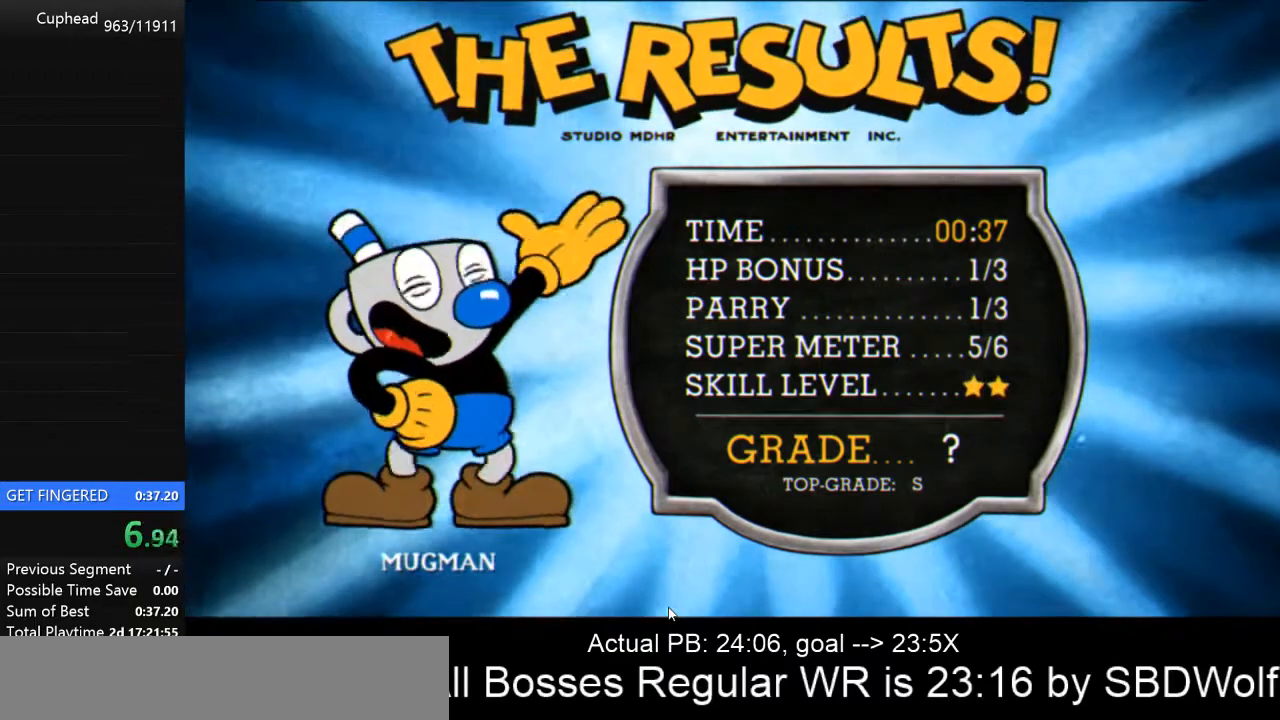
{"keys": [], "events": [[100, "return", "down"], [100, "space", "down"], [100, "z", "down"], [133, "z", "up"], [200, "return", "up"], [200, "space", "up"], [300, "return", "down"], [300, "space", "down"], [300, "z", "down"], [367, "return", "up"], [367, "space", "up"], [367, "z", "up"], [467, "return", "down"], [467, "space", "down"], [467, "z", "down"], [500, "return", "up"], [500, "space", "up"], [500, "z", "up"]]}
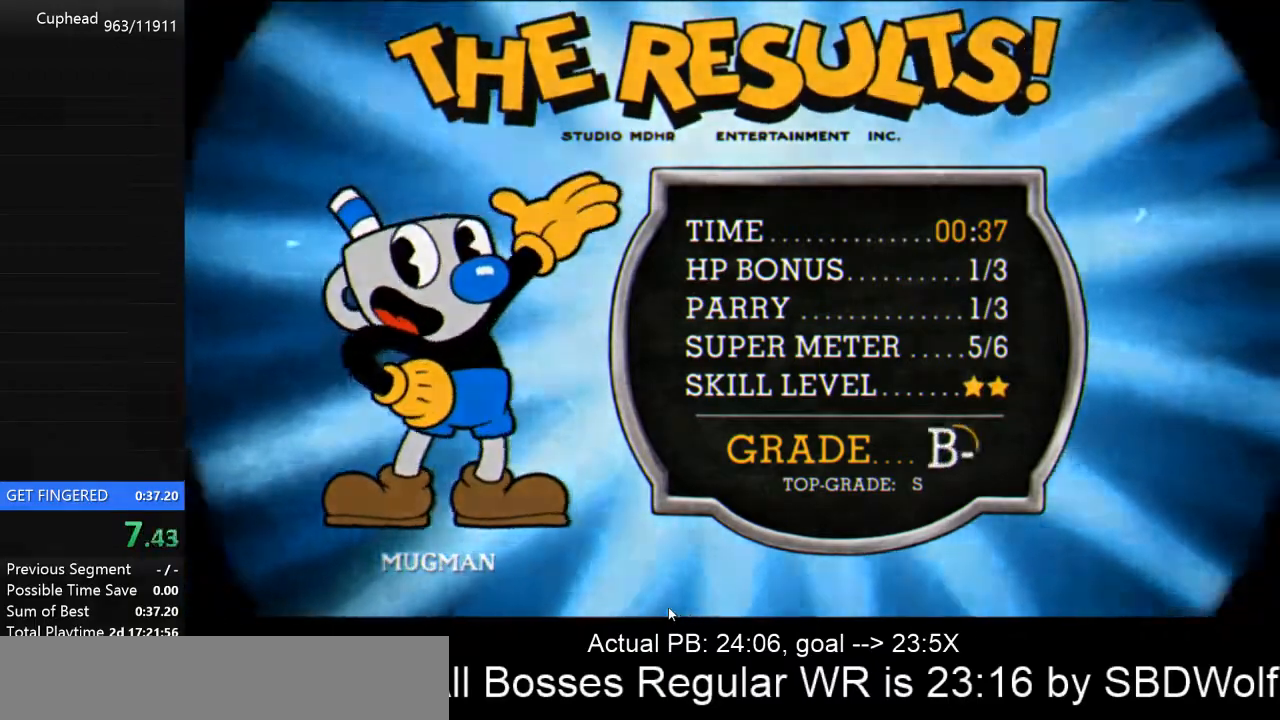
{"keys": ["space"], "events": [[100, "return", "down"], [100, "space", "down"], [100, "z", "down"], [167, "return", "up"], [200, "space", "up"], [200, "z", "up"], [233, "space", "down"], [233, "z", "down"], [300, "return", "down"], [333, "return", "up"], [333, "space", "up"], [333, "z", "up"], [400, "space", "down"], [400, "z", "down"], [433, "return", "down"], [500, "return", "up"], [500, "z", "up"]]}
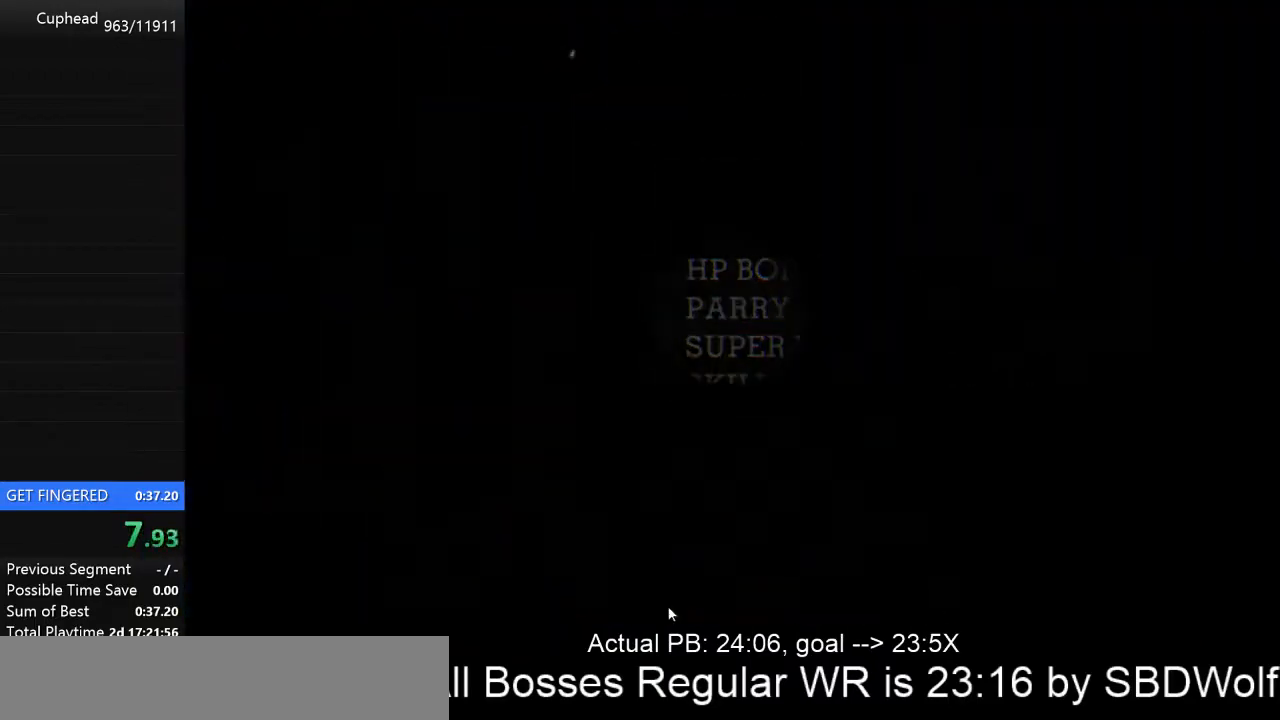
{"keys": [], "events": [[33, "space", "up"], [67, "return", "down"], [67, "space", "down"], [67, "z", "down"], [133, "space", "up"], [133, "z", "up"], [167, "return", "up"]]}
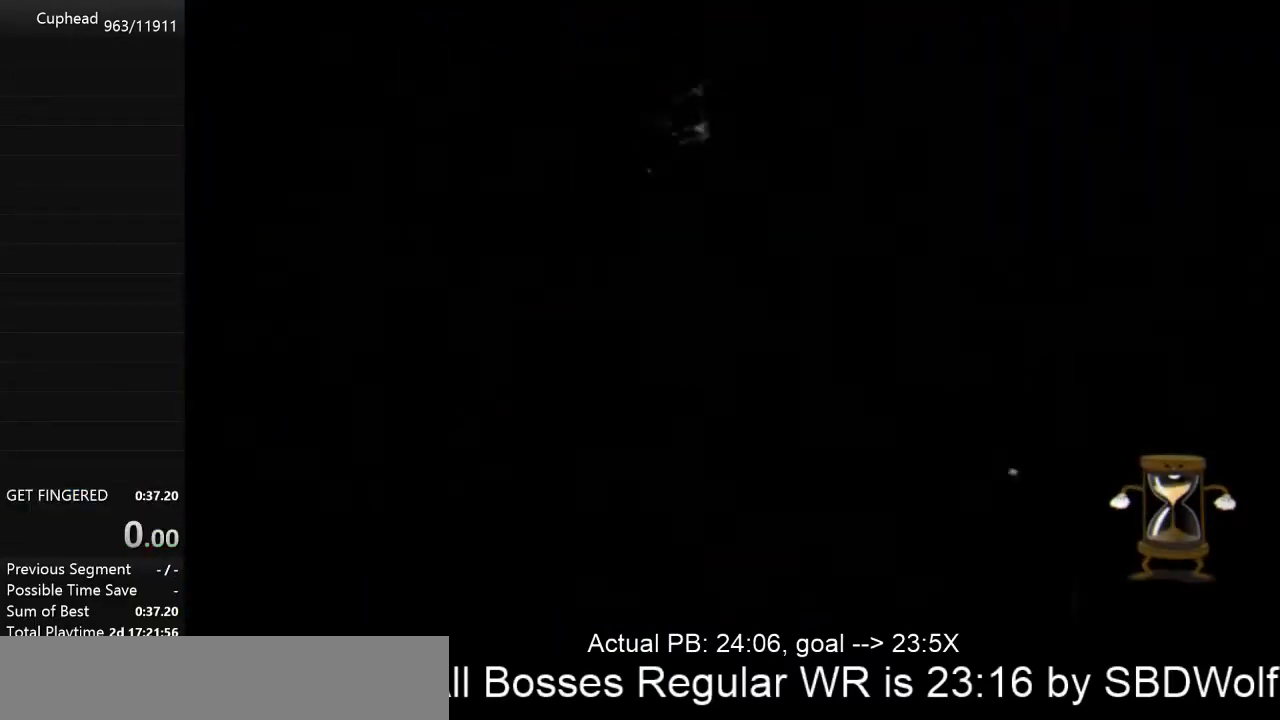
{"keys": [], "events": []}
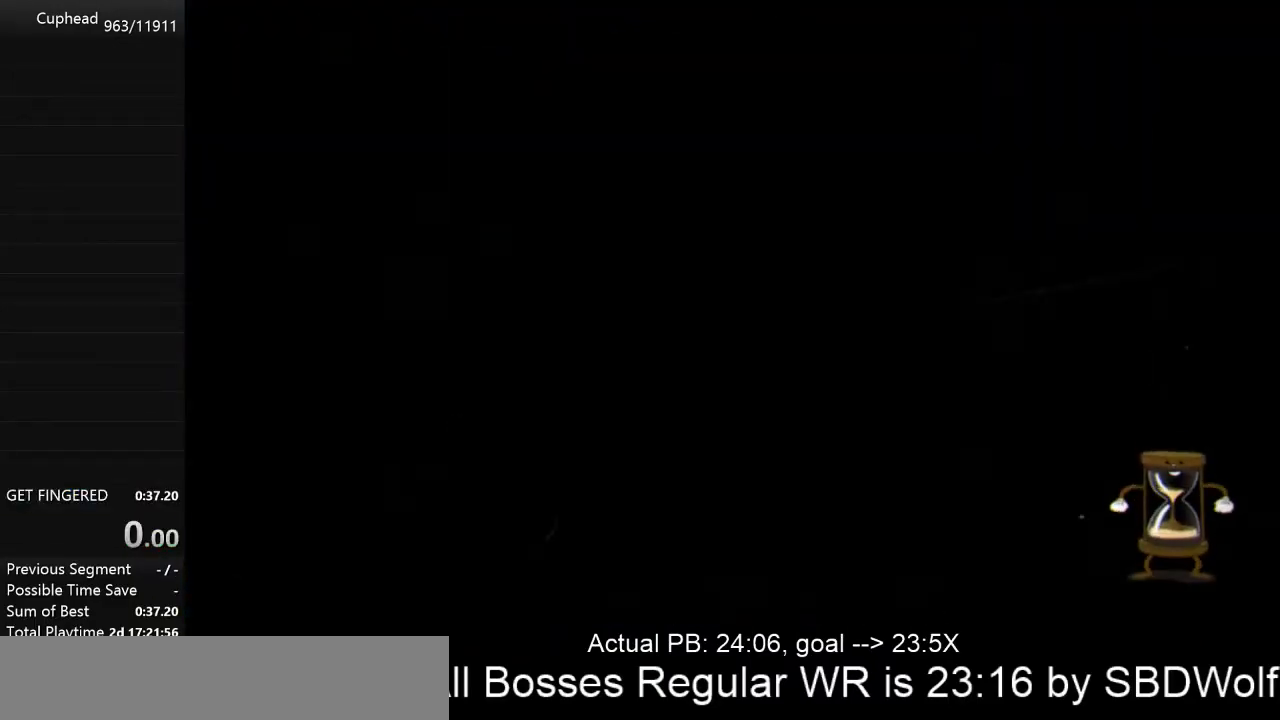
{"keys": [], "events": []}